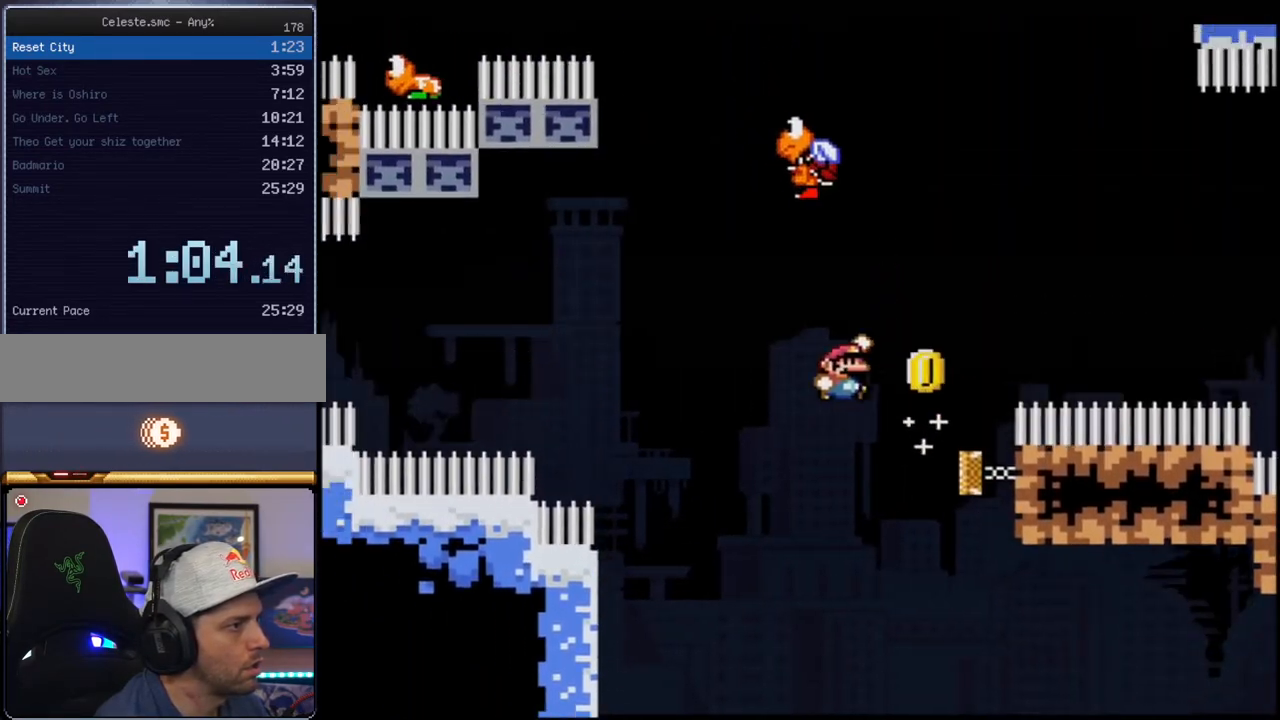
Gameplay with a controller (Nintendo layout); each line is a JSON object with the inputs held at the frame after it. "events" lists button and stick changes between this image and that frame as [ms after this image, input, new state], when the widget could be followed in between. Not read: L3 R3.
{"buttons": ["B", "Y", "R1", "DPAD_UP", "DPAD_RIGHT"], "events": [[217, "R1", "down"], [283, "DPAD_RIGHT", "down"]]}
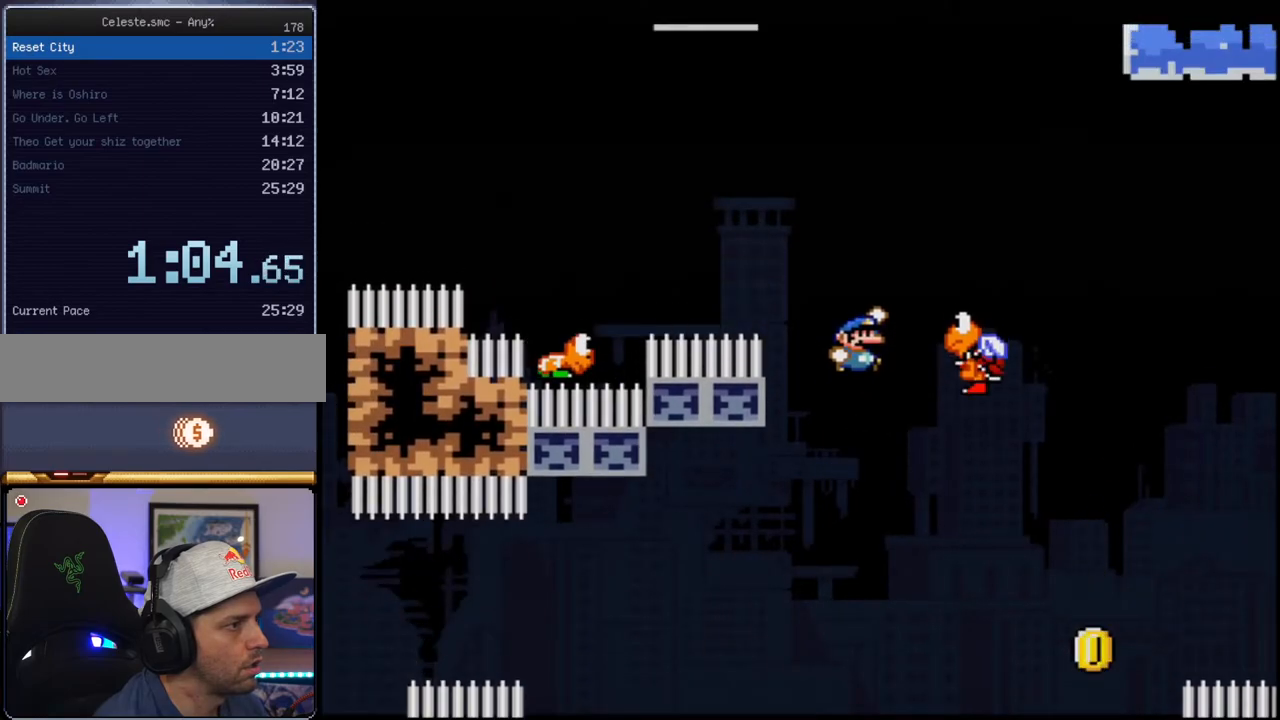
{"buttons": ["B", "Y", "R1", "DPAD_UP", "DPAD_RIGHT"], "events": [[317, "DPAD_RIGHT", "up"], [350, "DPAD_LEFT", "down"], [350, "DPAD_UP", "up"], [417, "DPAD_UP", "down"], [433, "DPAD_LEFT", "up"], [433, "DPAD_RIGHT", "down"]]}
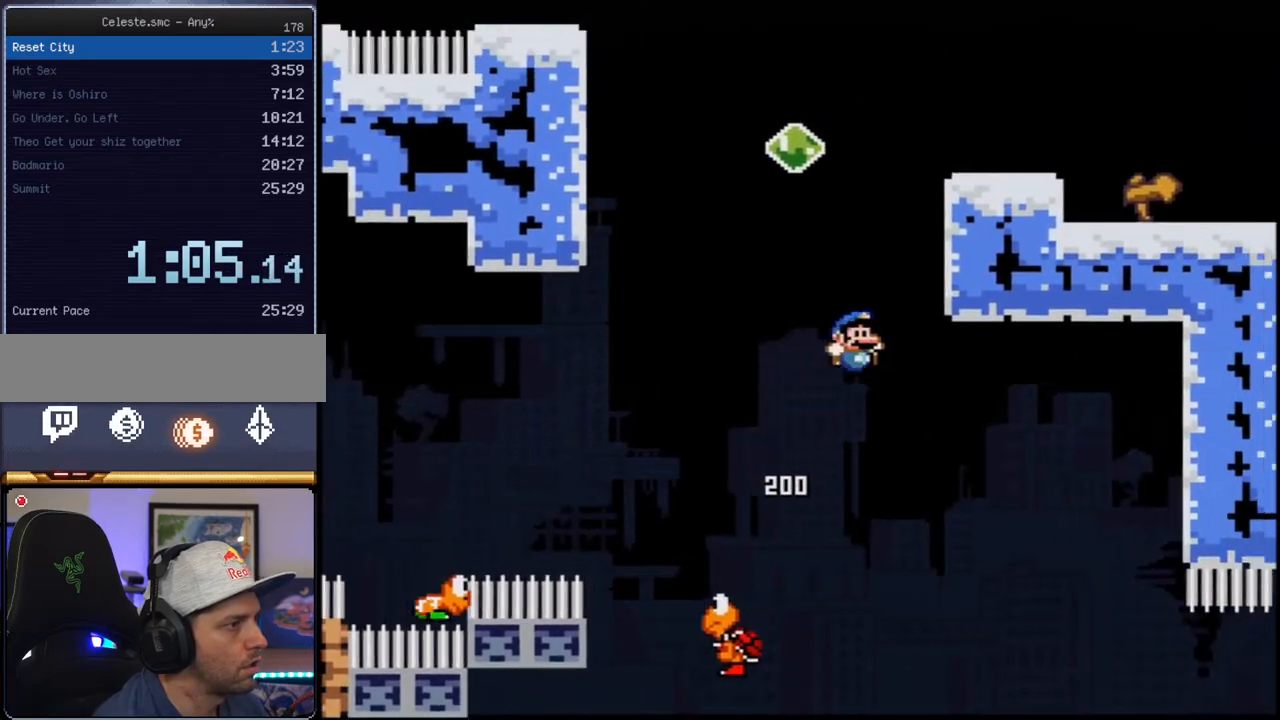
{"buttons": ["B", "Y", "DPAD_UP", "DPAD_RIGHT"], "events": [[217, "B", "up"], [217, "R1", "up"], [283, "B", "down"]]}
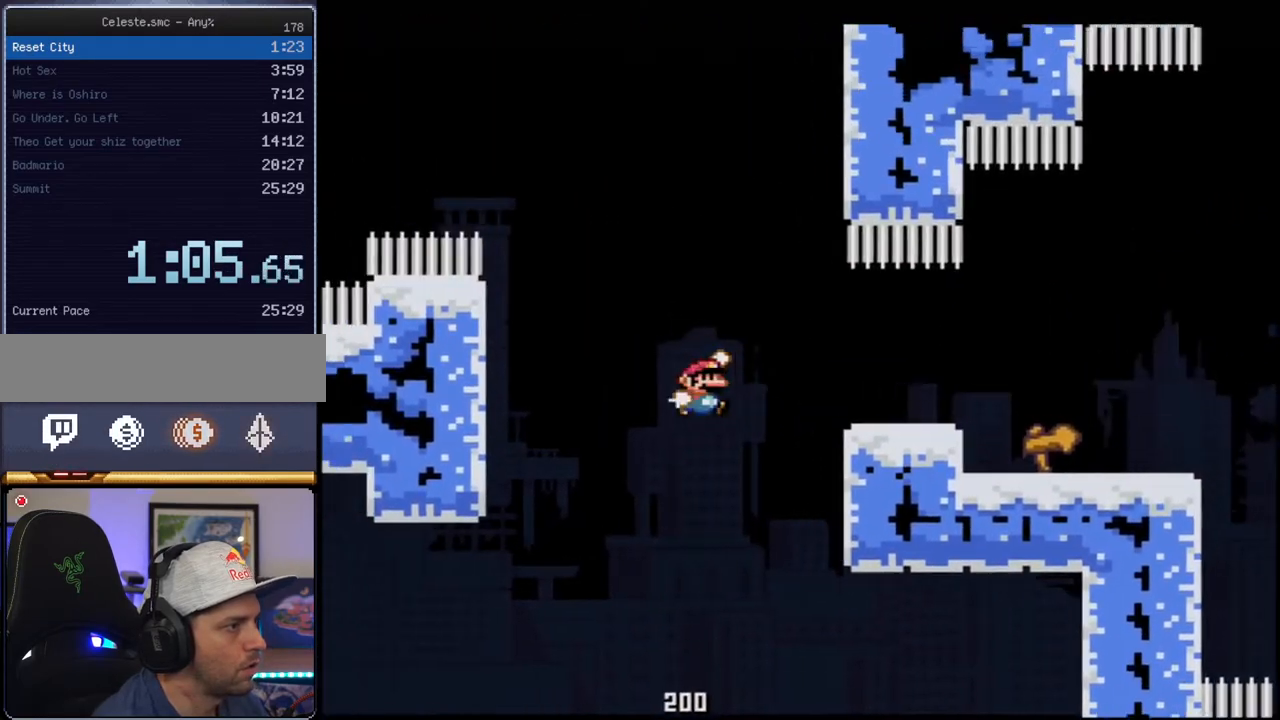
{"buttons": ["Y"], "events": [[67, "R1", "down"], [133, "DPAD_UP", "up"], [167, "DPAD_RIGHT", "up"], [383, "R1", "up"], [417, "B", "up"]]}
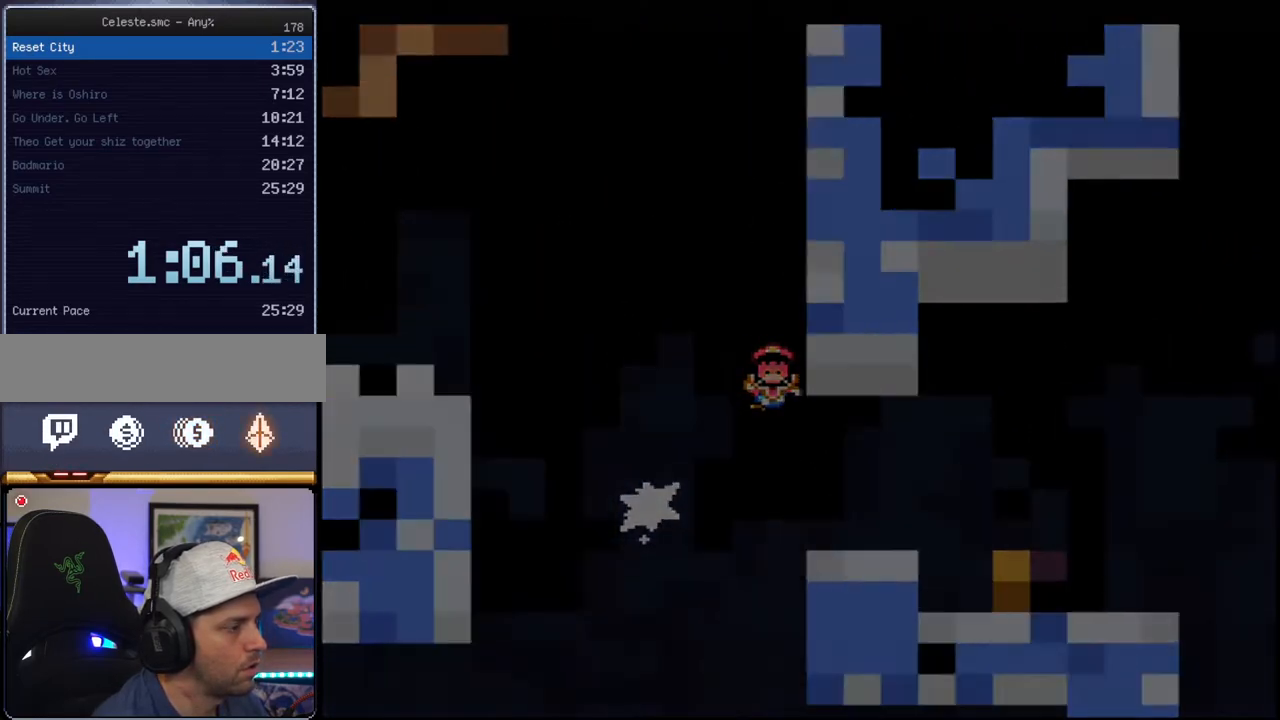
{"buttons": [], "events": [[133, "Y", "up"]]}
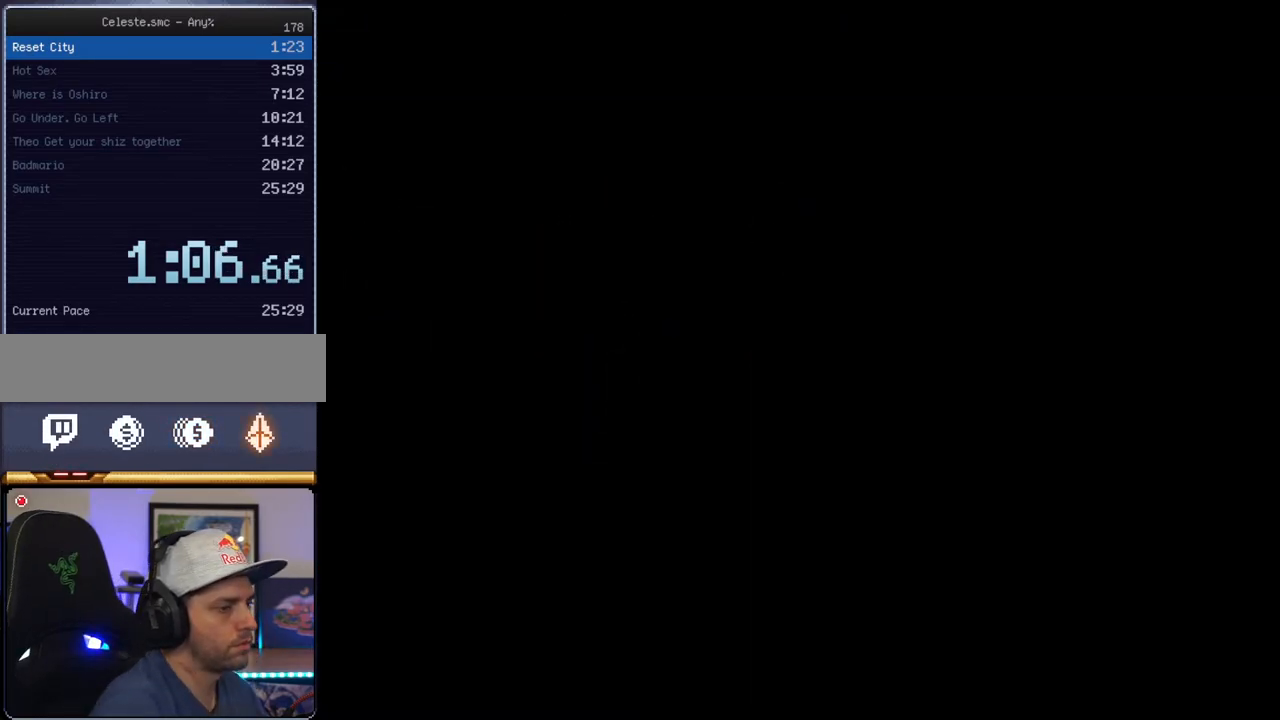
{"buttons": [], "events": []}
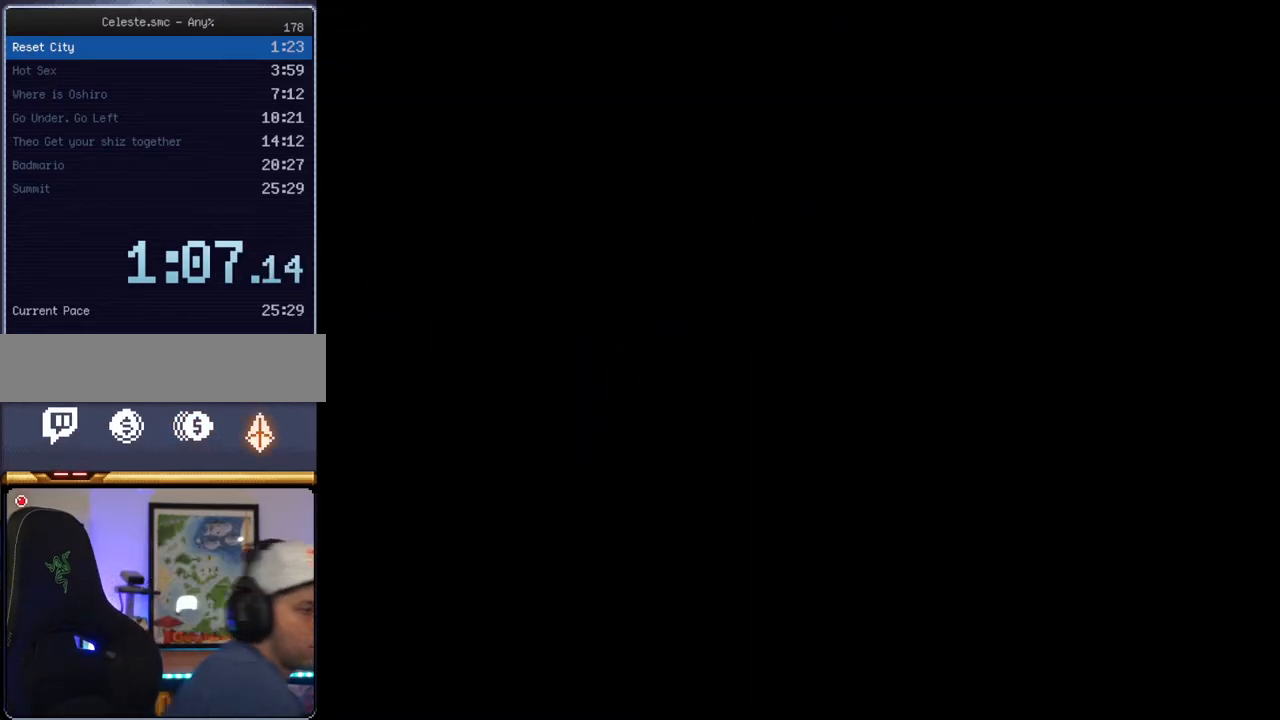
{"buttons": [], "events": []}
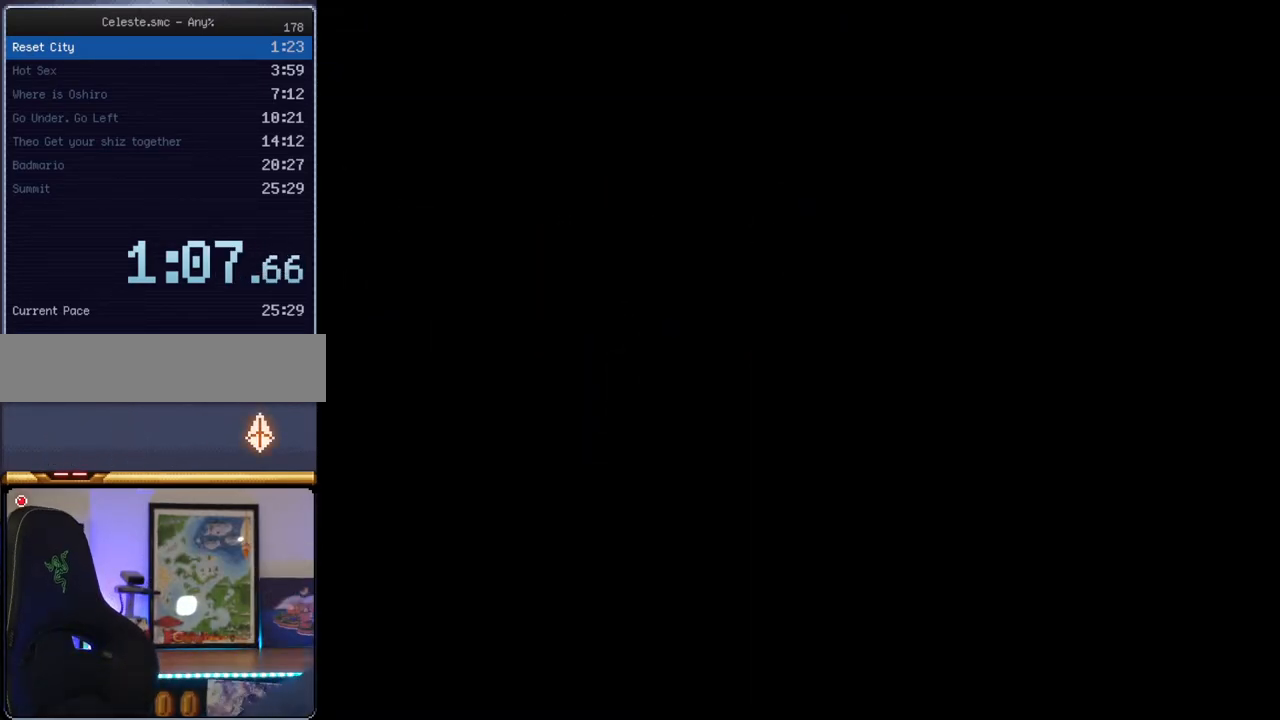
{"buttons": [], "events": []}
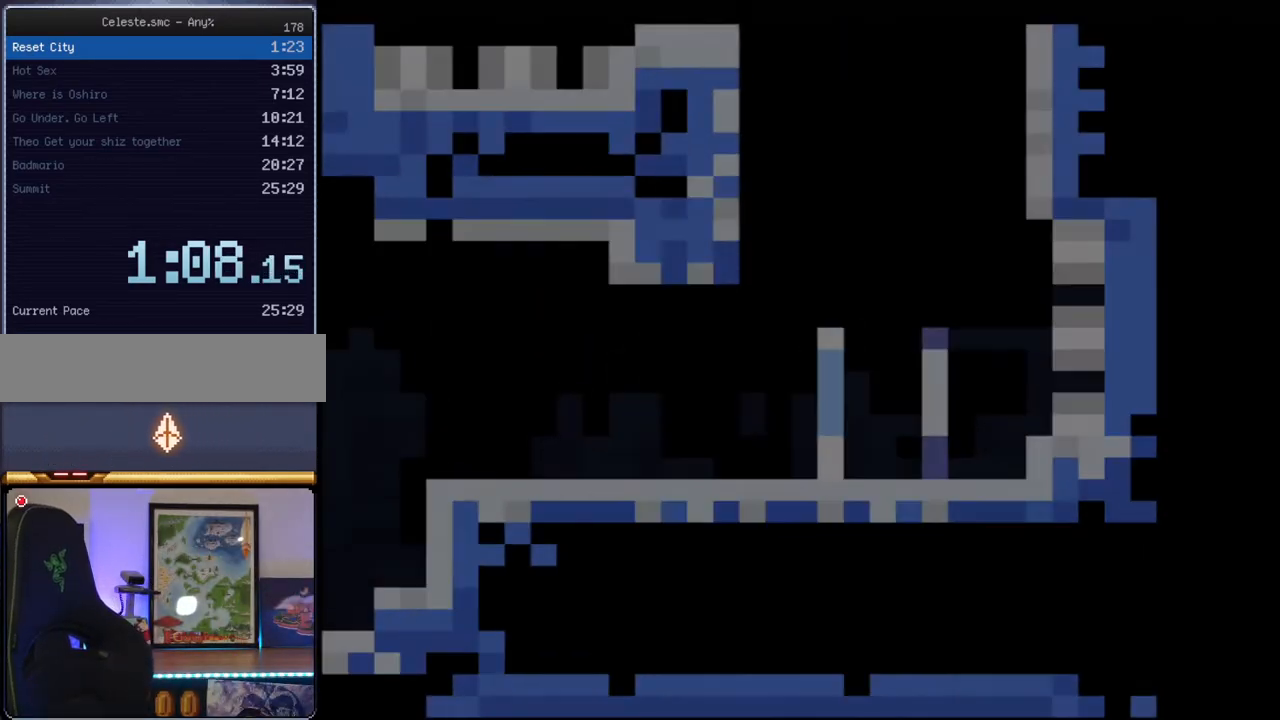
{"buttons": [], "events": []}
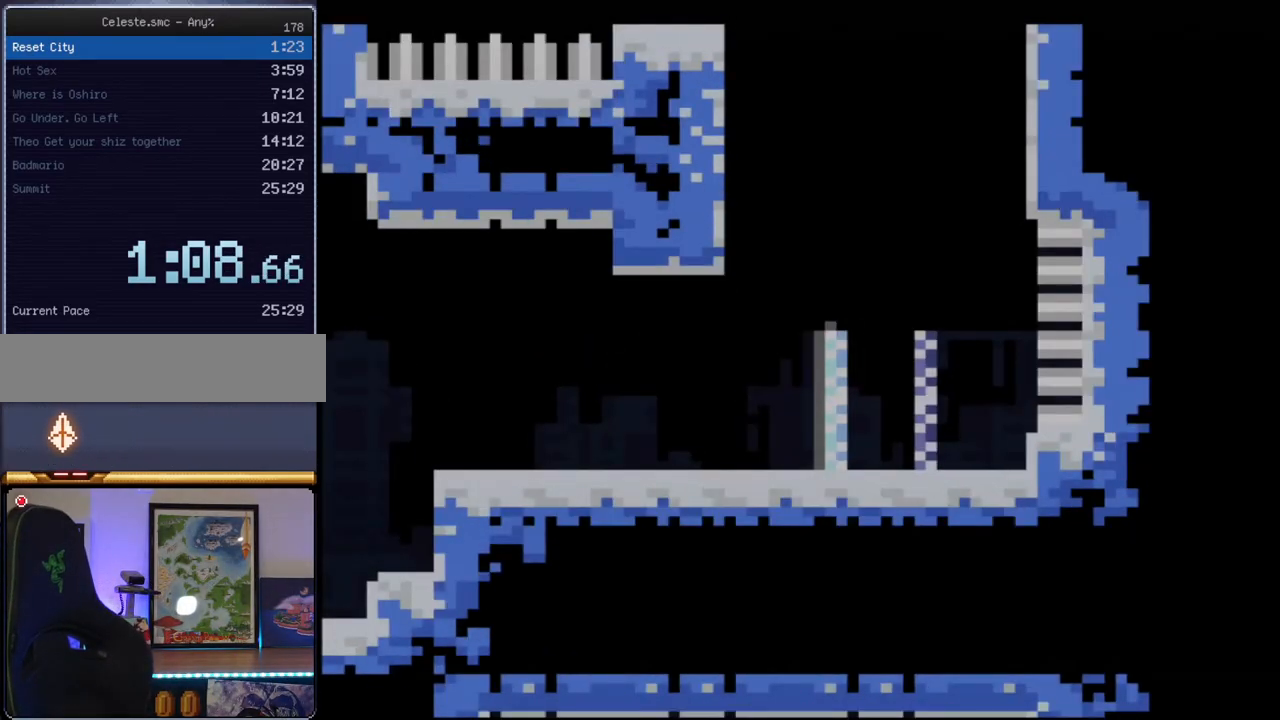
{"buttons": [], "events": []}
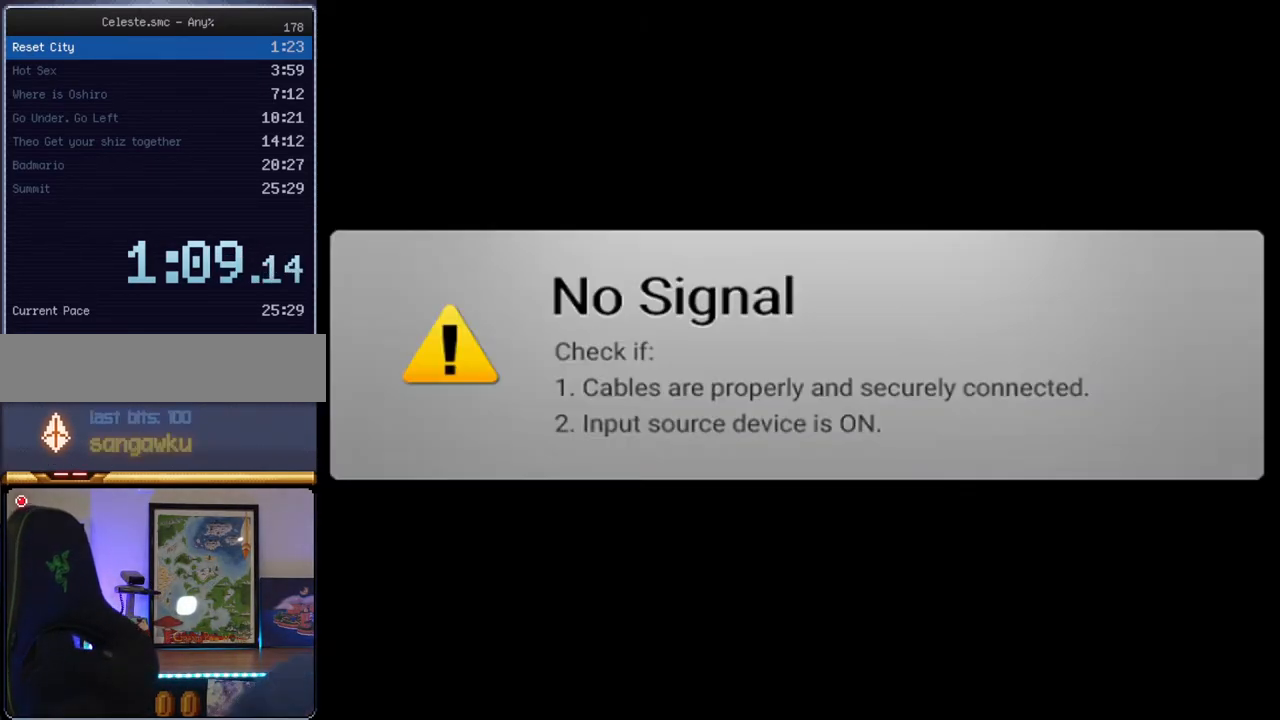
{"buttons": [], "events": []}
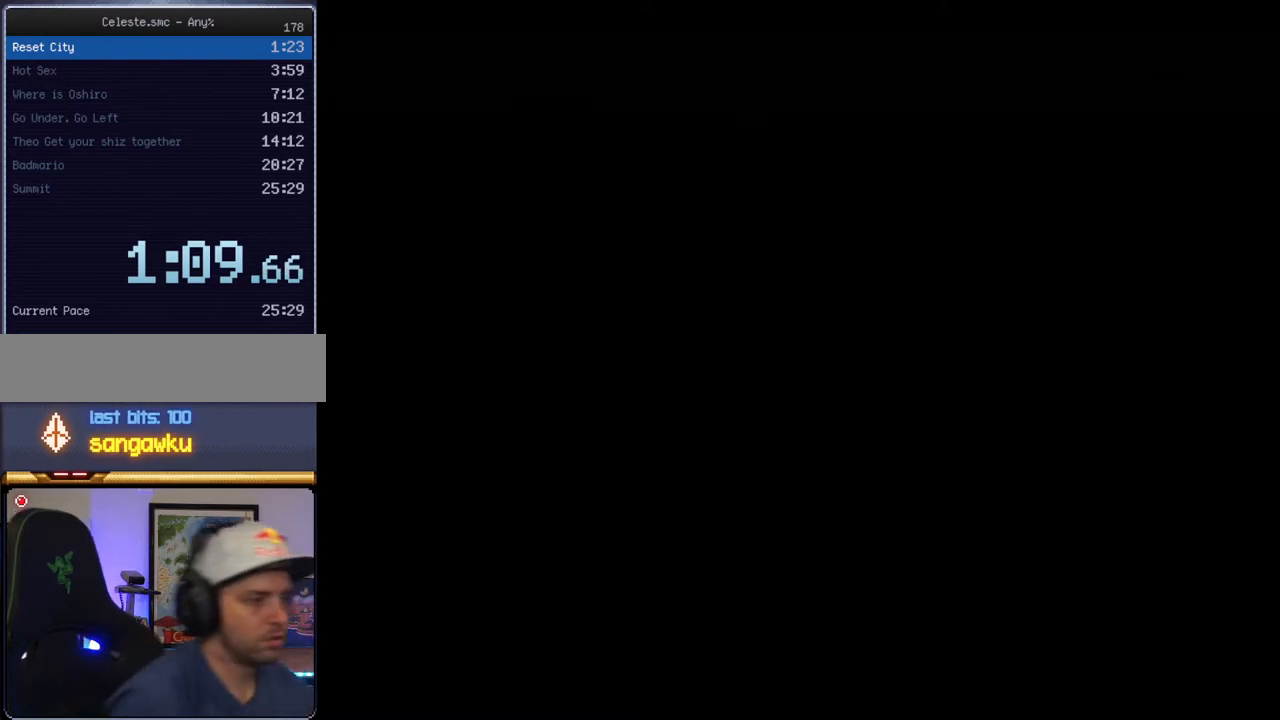
{"buttons": [], "events": []}
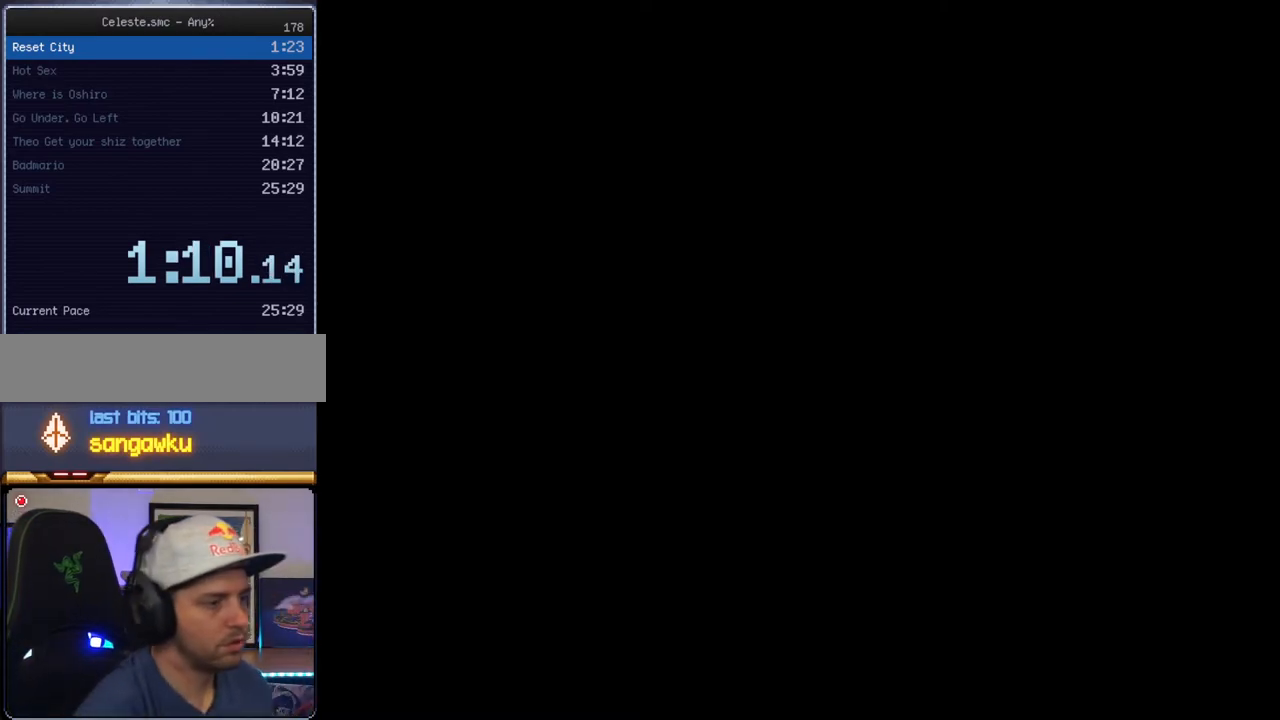
{"buttons": [], "events": []}
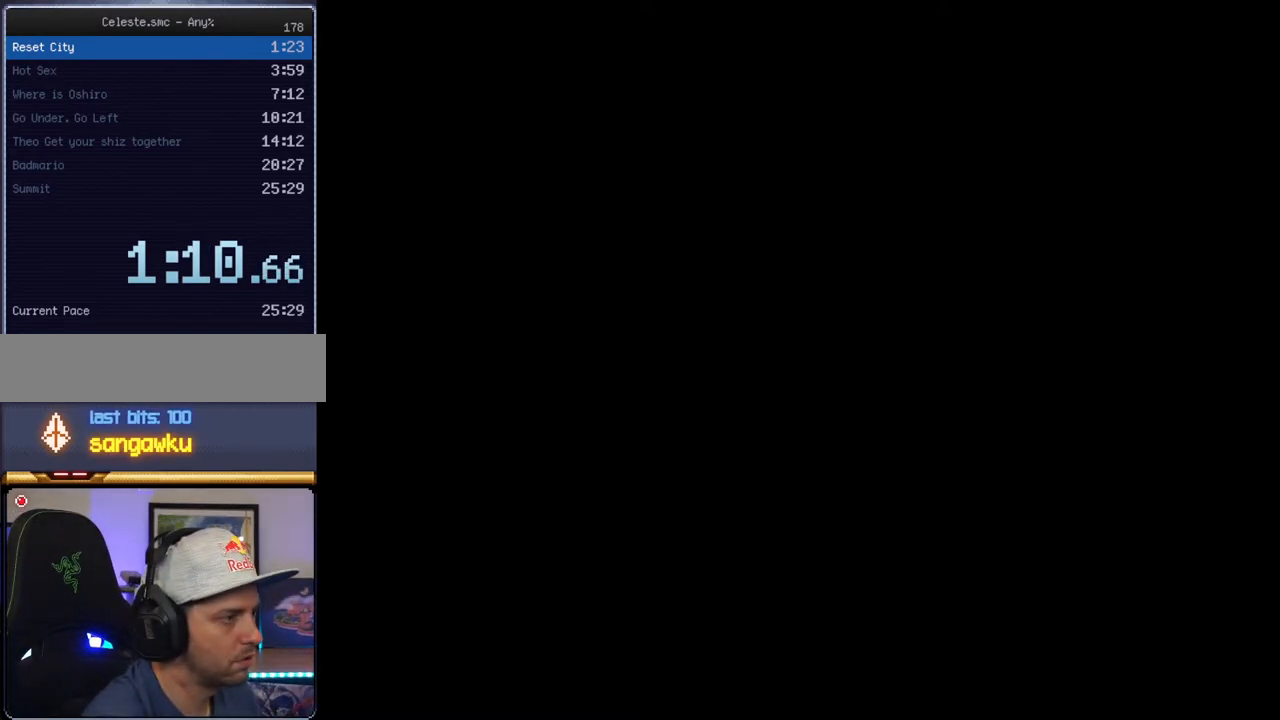
{"buttons": [], "events": []}
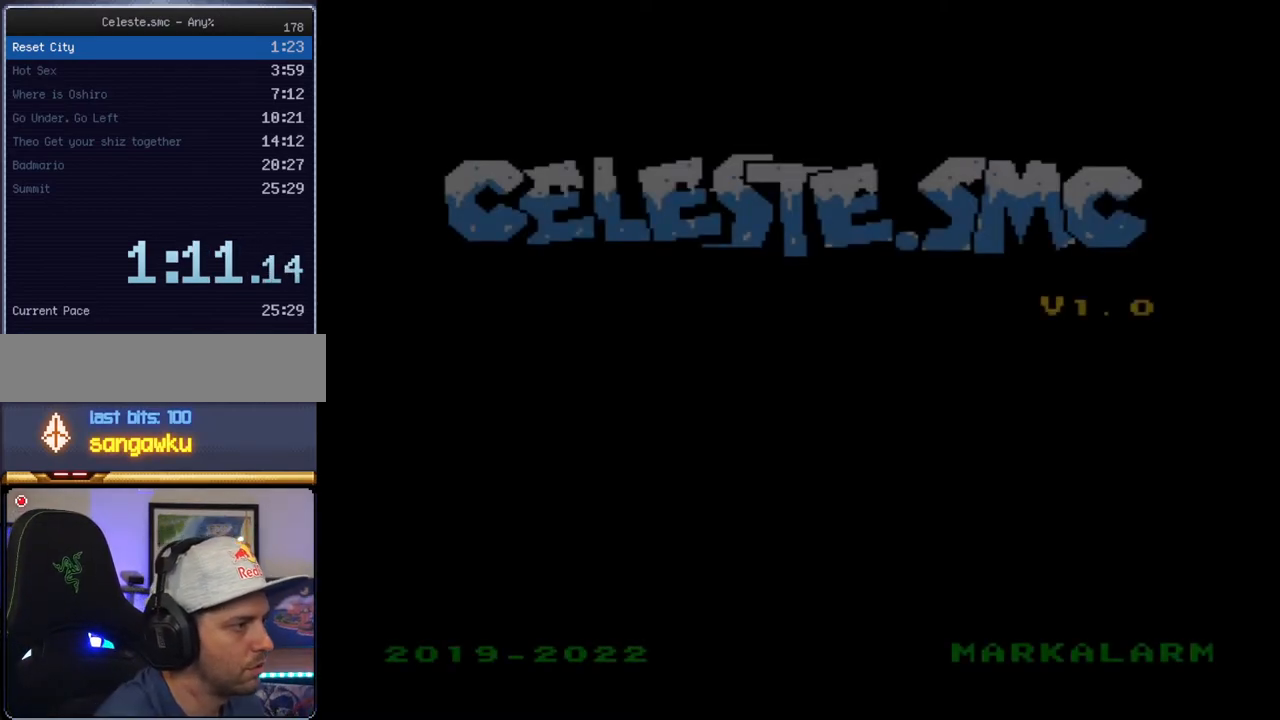
{"buttons": [], "events": []}
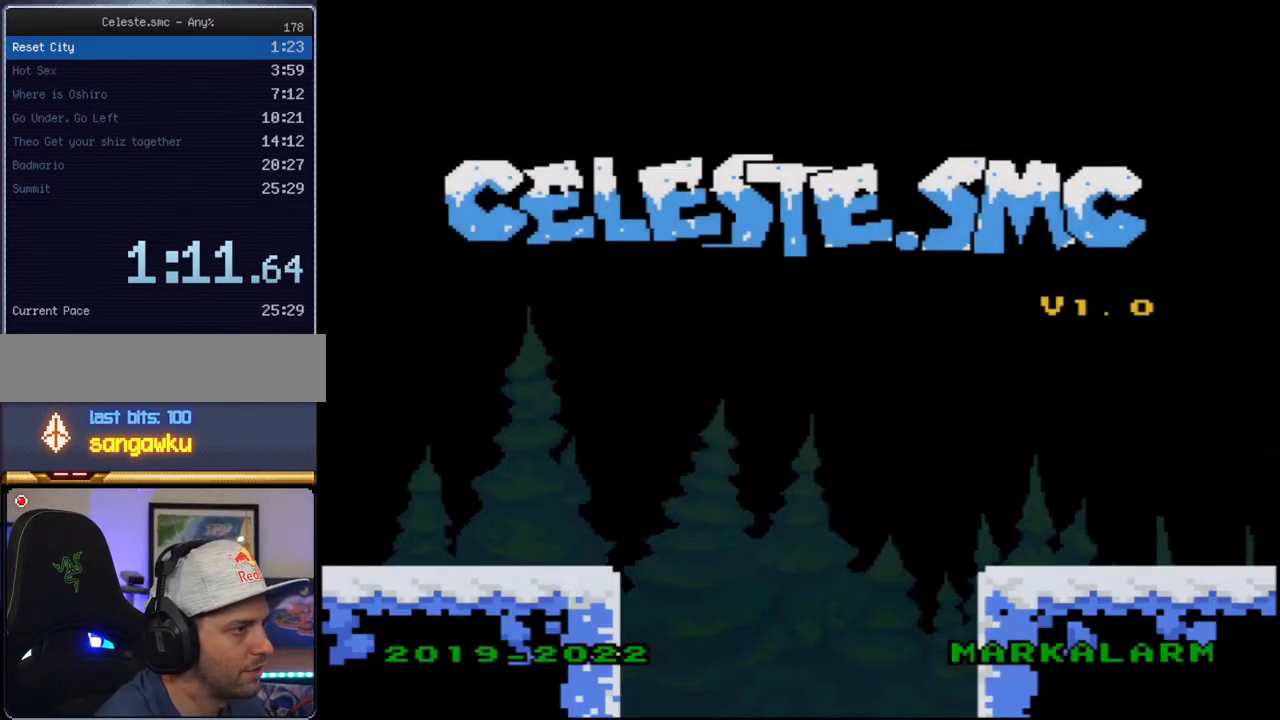
{"buttons": [], "events": [[33, "START", "down"], [183, "START", "up"]]}
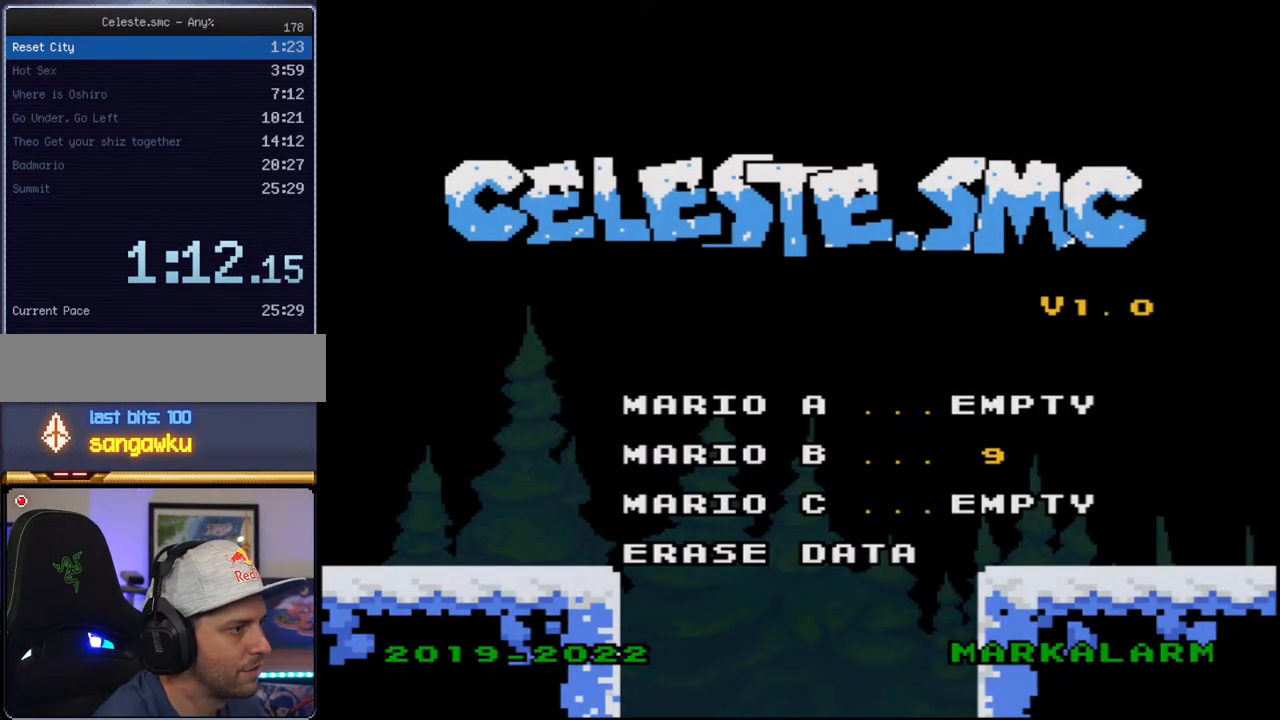
{"buttons": [], "events": []}
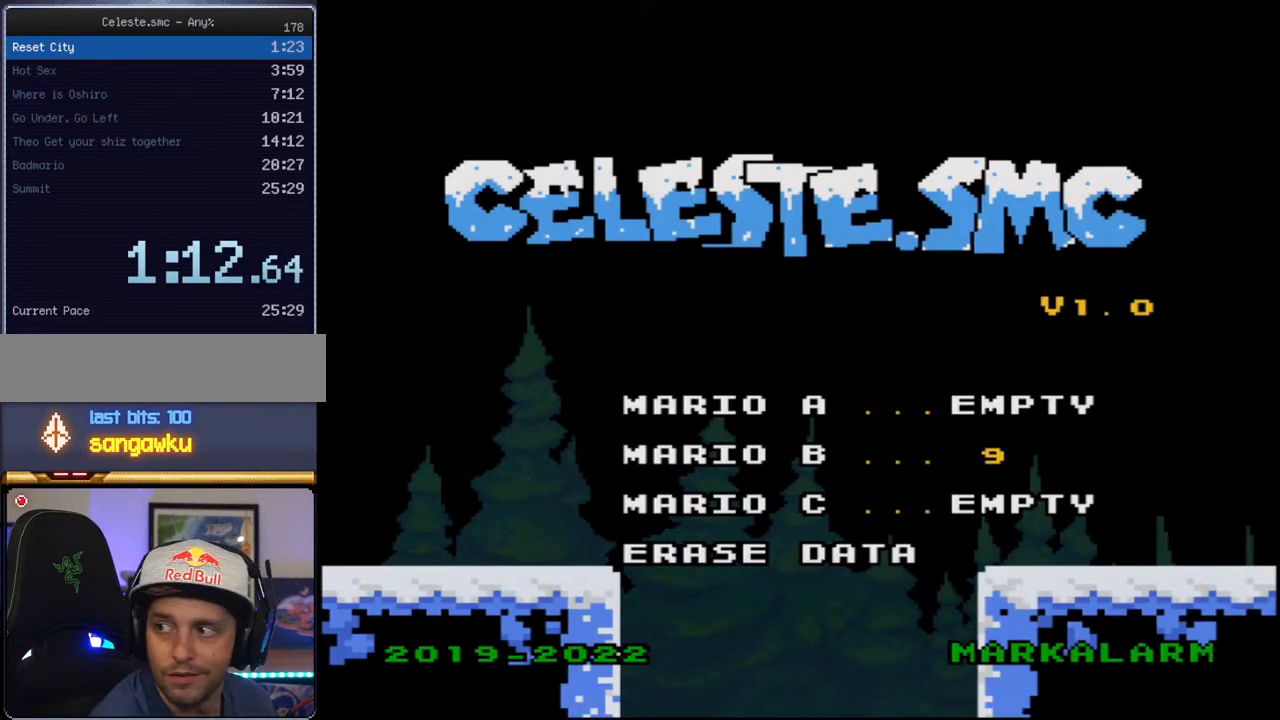
{"buttons": [], "events": []}
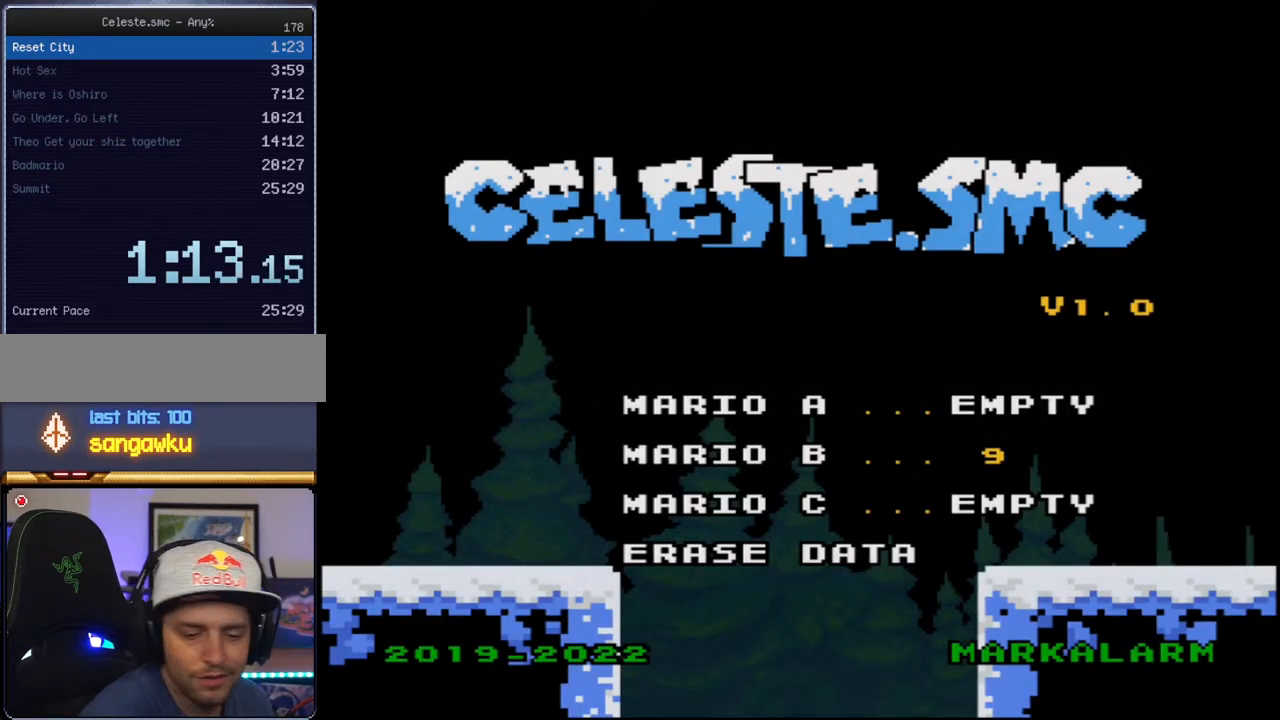
{"buttons": [], "events": []}
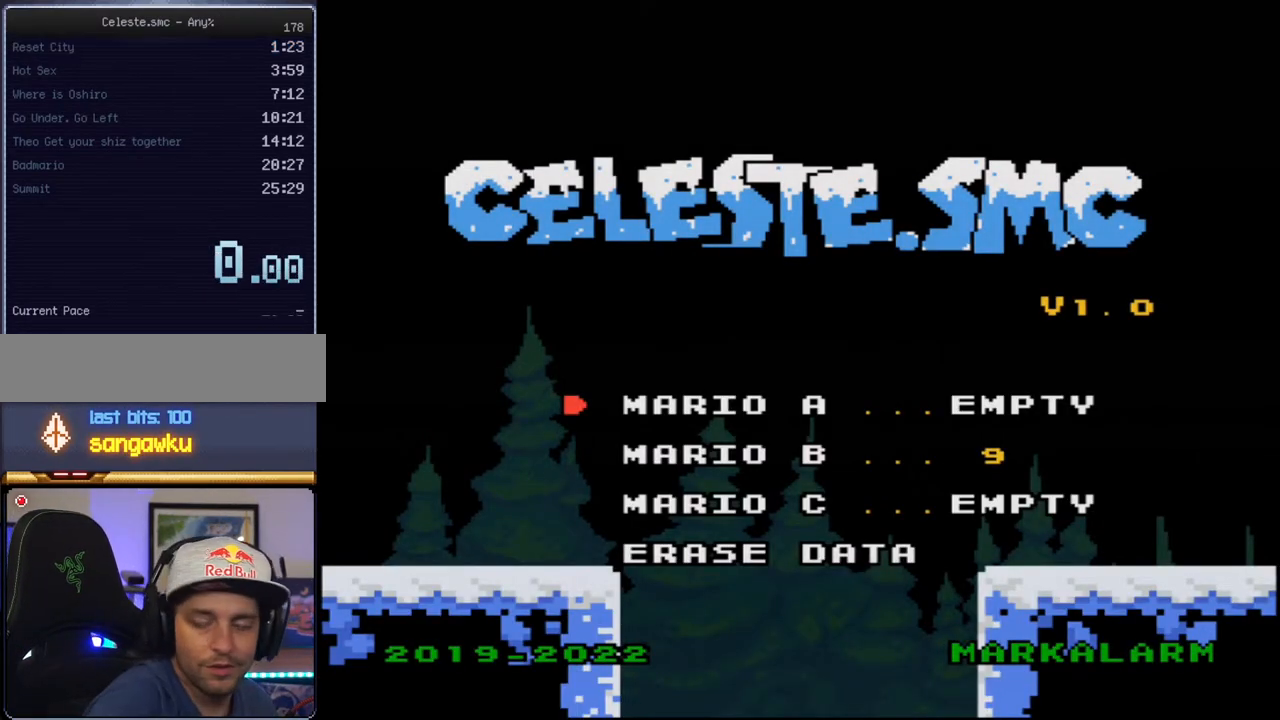
{"buttons": [], "events": []}
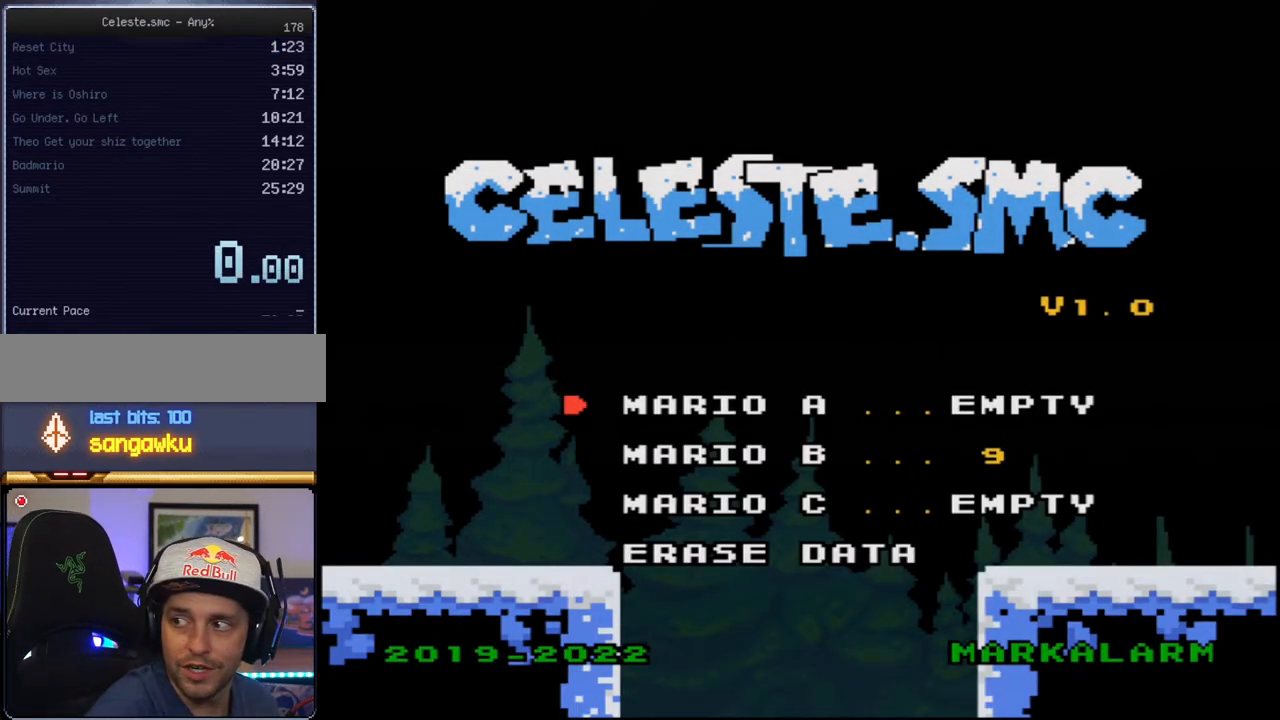
{"buttons": [], "events": [[67, "A", "down"], [217, "A", "up"], [283, "A", "down"], [417, "A", "up"]]}
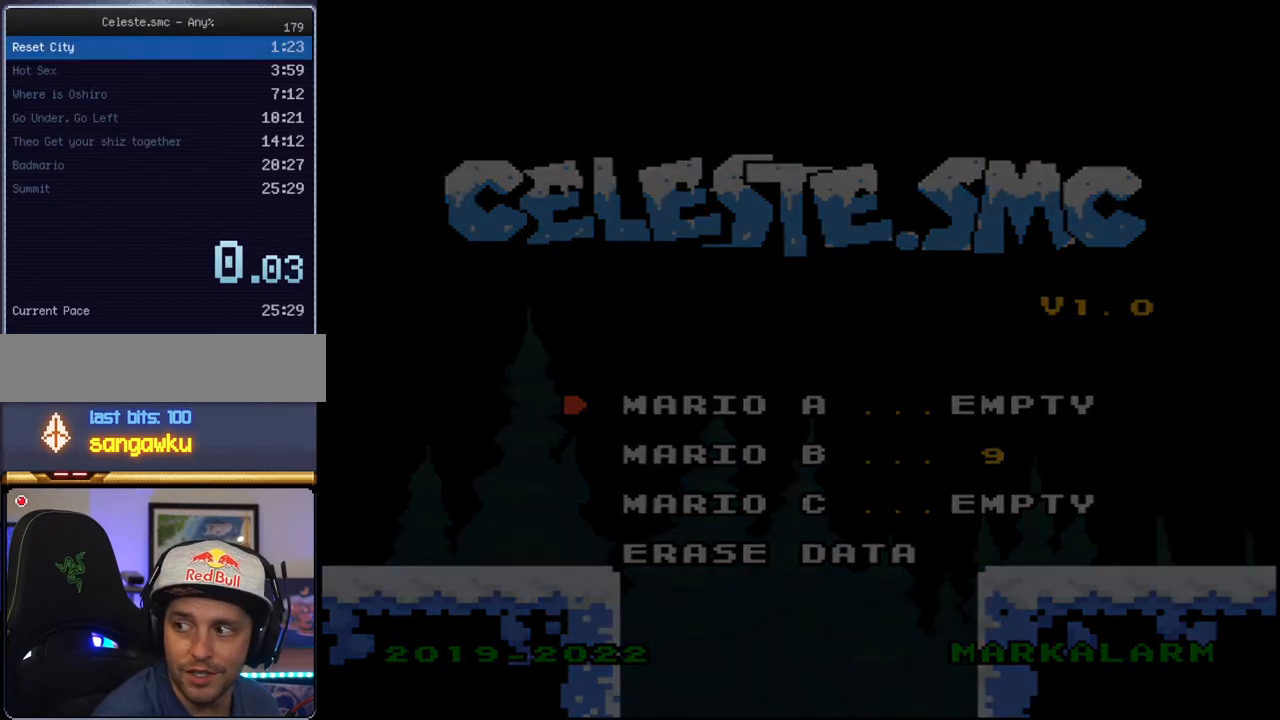
{"buttons": [], "events": []}
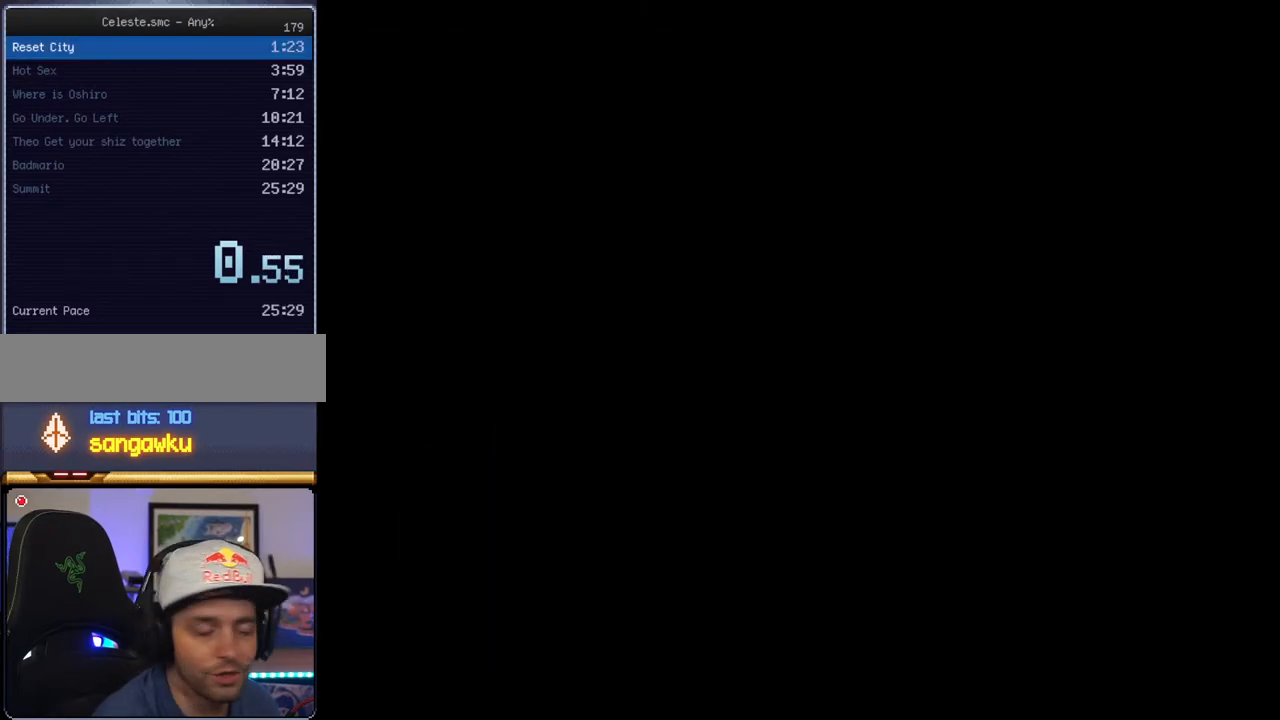
{"buttons": [], "events": []}
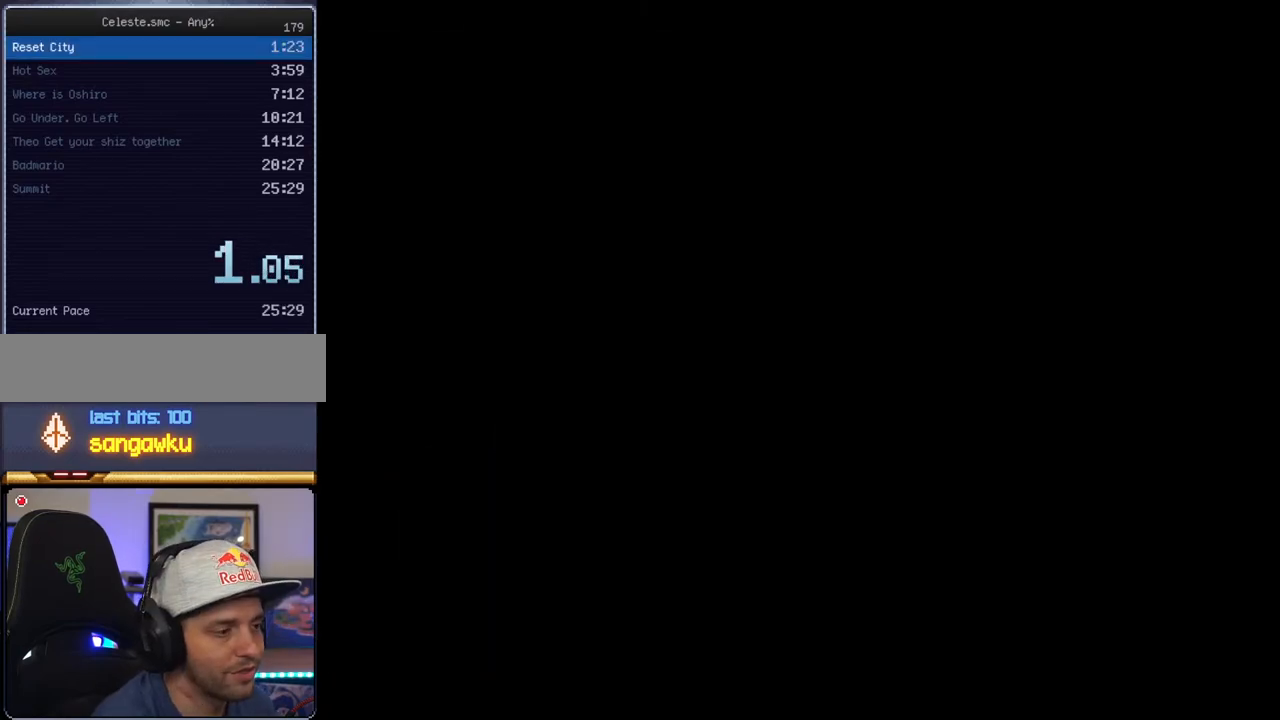
{"buttons": [], "events": []}
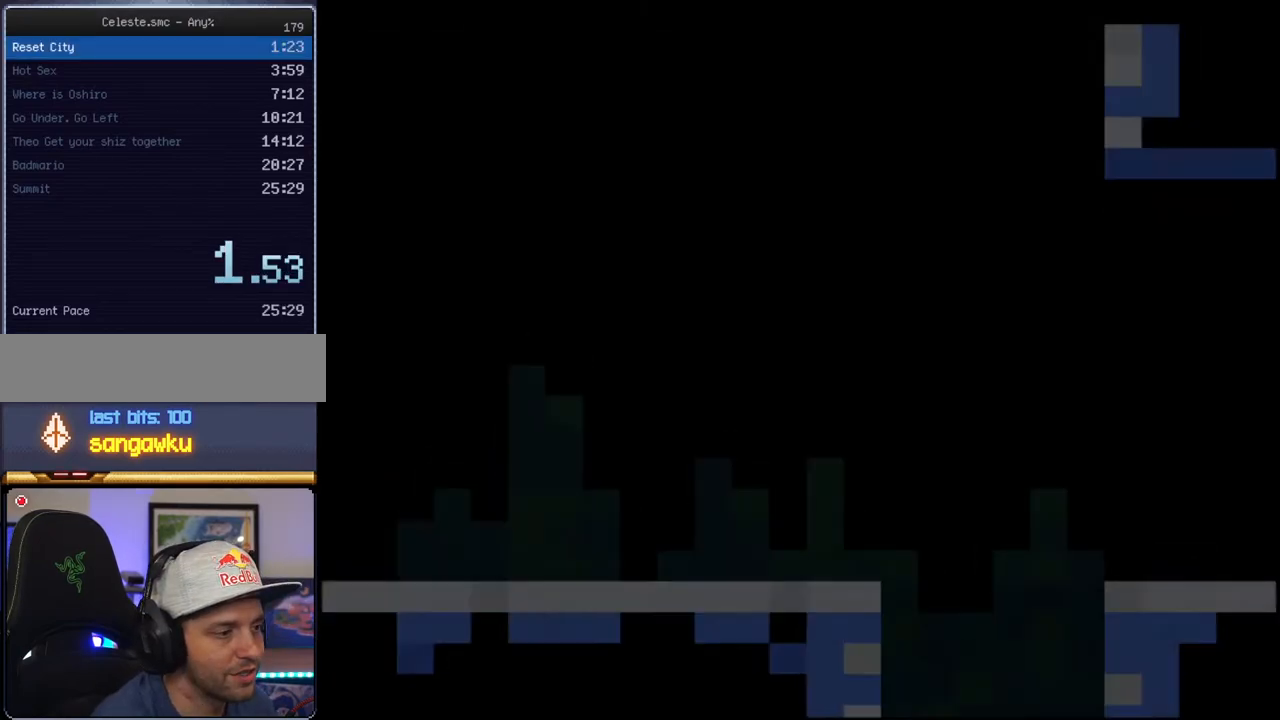
{"buttons": [], "events": []}
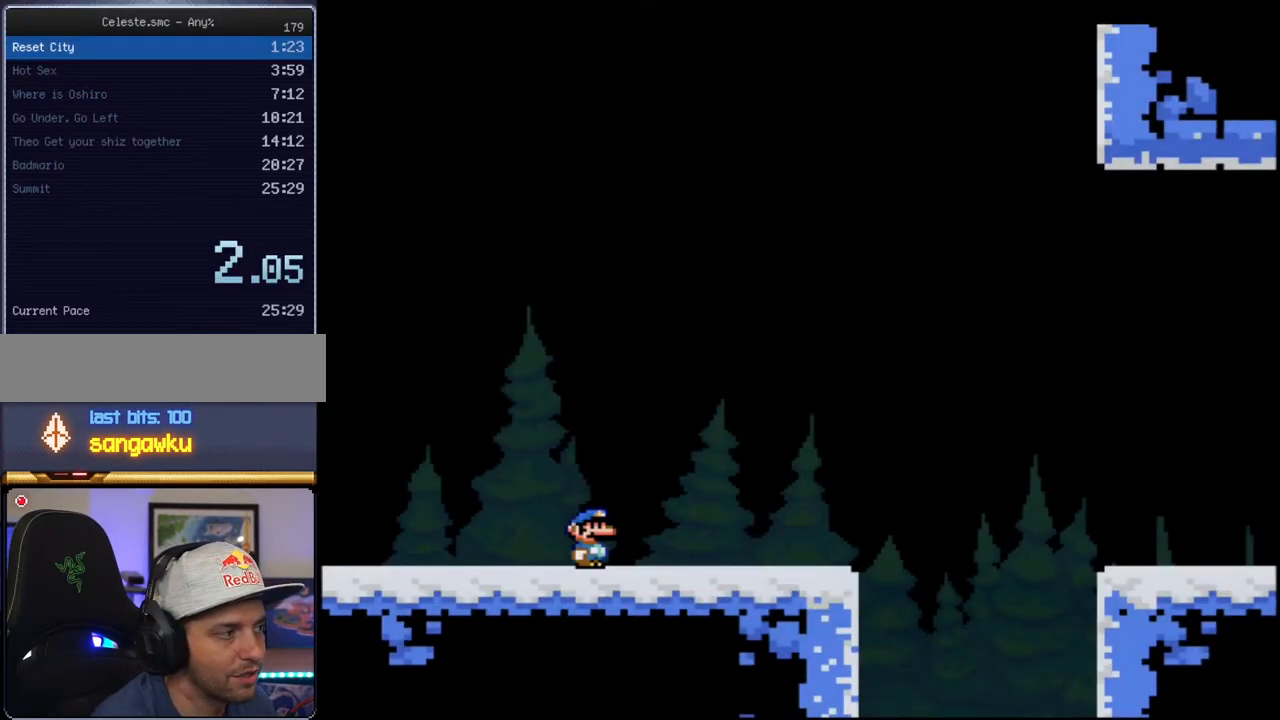
{"buttons": ["SELECT"], "events": [[133, "START", "down"], [350, "SELECT", "down"], [383, "START", "up"]]}
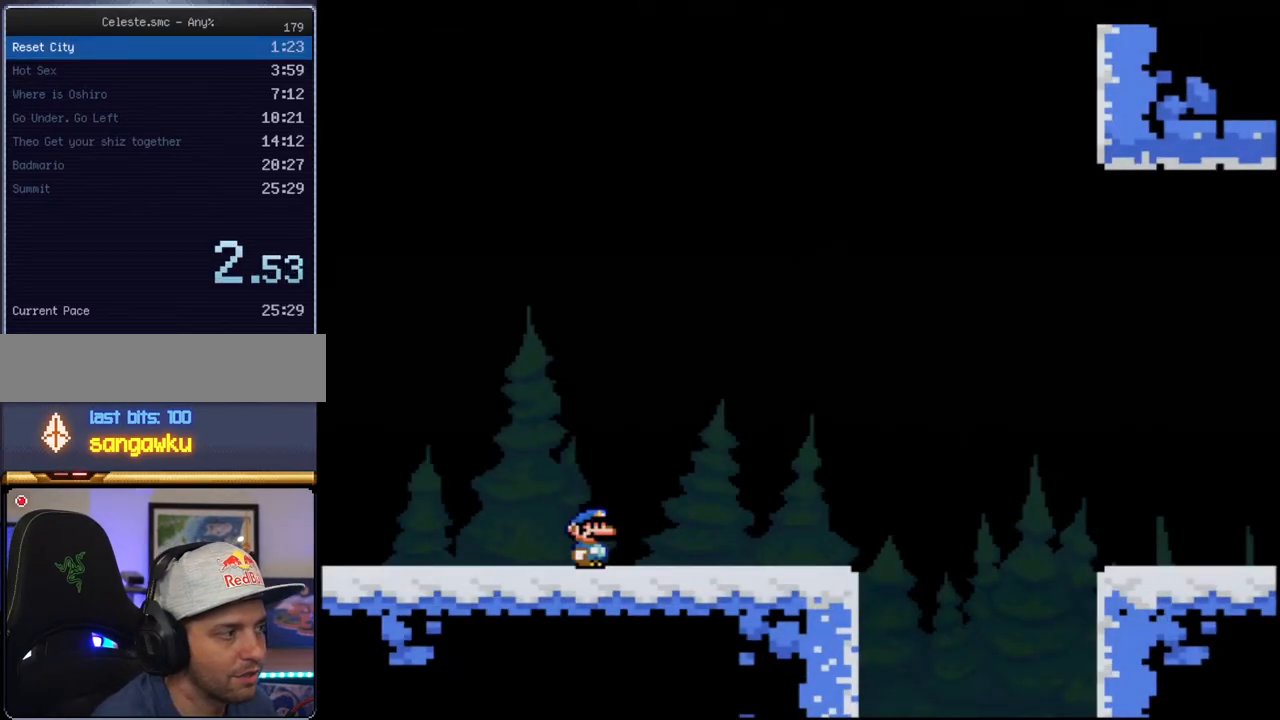
{"buttons": ["SELECT"], "events": [[150, "SELECT", "up"], [317, "START", "down"], [417, "SELECT", "down"], [467, "START", "up"]]}
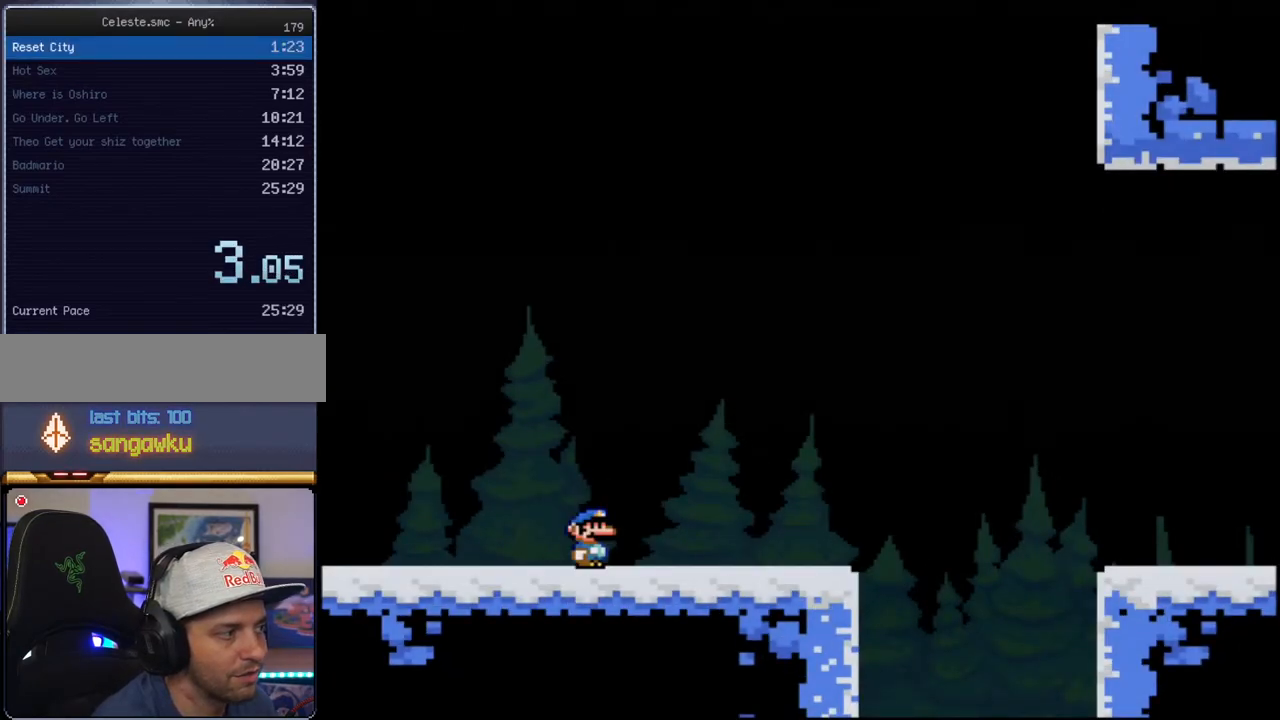
{"buttons": ["SELECT"], "events": [[67, "SELECT", "up"], [183, "SELECT", "down"], [350, "SELECT", "up"], [400, "SELECT", "down"]]}
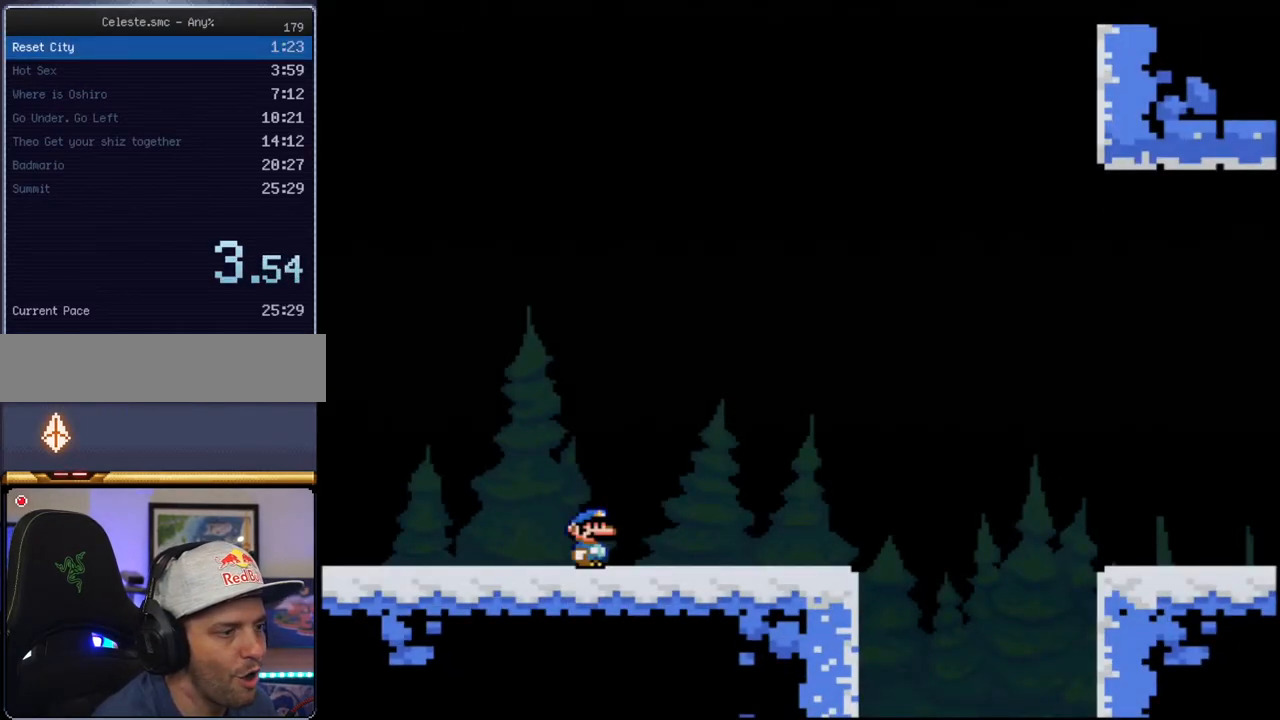
{"buttons": ["START", "SELECT"], "events": [[33, "SELECT", "up"], [100, "SELECT", "down"], [217, "SELECT", "up"], [283, "SELECT", "down"], [400, "SELECT", "up"], [467, "SELECT", "down"], [500, "START", "down"]]}